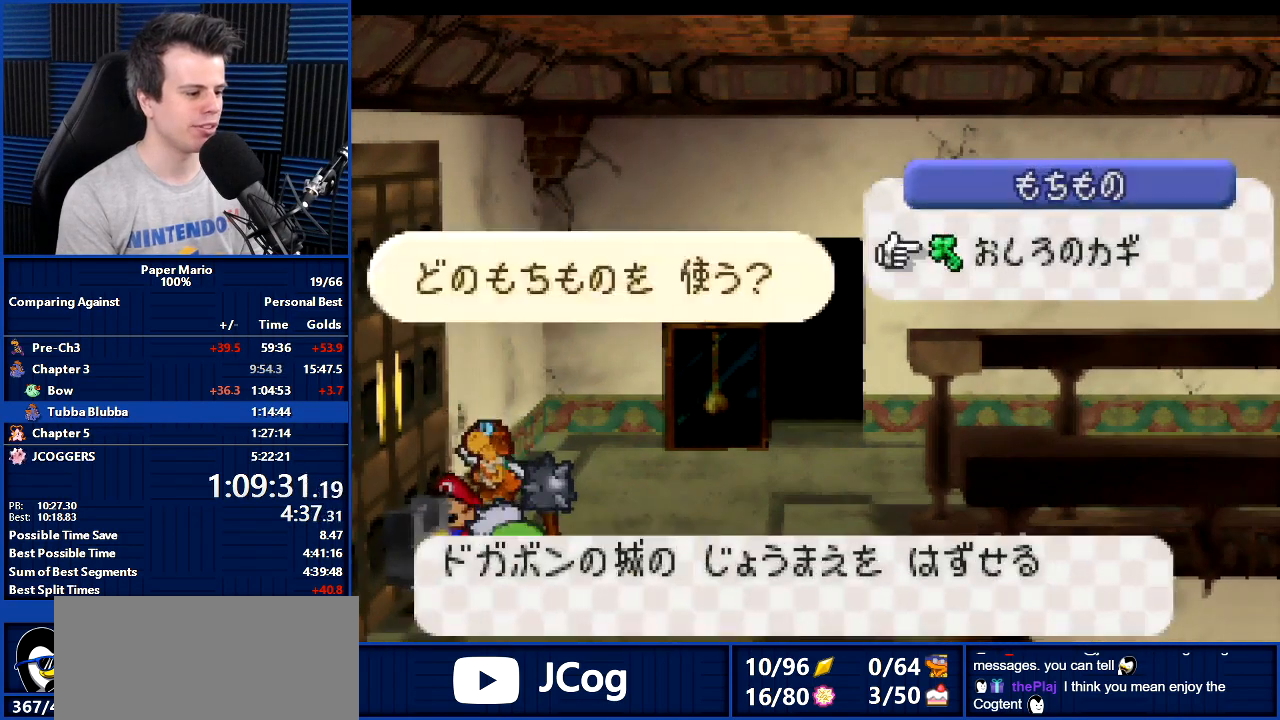
Gameplay with a controller (Nintendo layout); each line is a JSON object with the inputs held at the frame after it. "events" lists button and stick changes between this image and that frame as [ms after this image, input, new state], when the widget could be followed in between. Not read: L1 L3 R3.
{"buttons": [], "left_stick": "right", "events": [[33, "Z", "down"], [67, "Z", "up"], [133, "A", "down"], [200, "A", "up"]]}
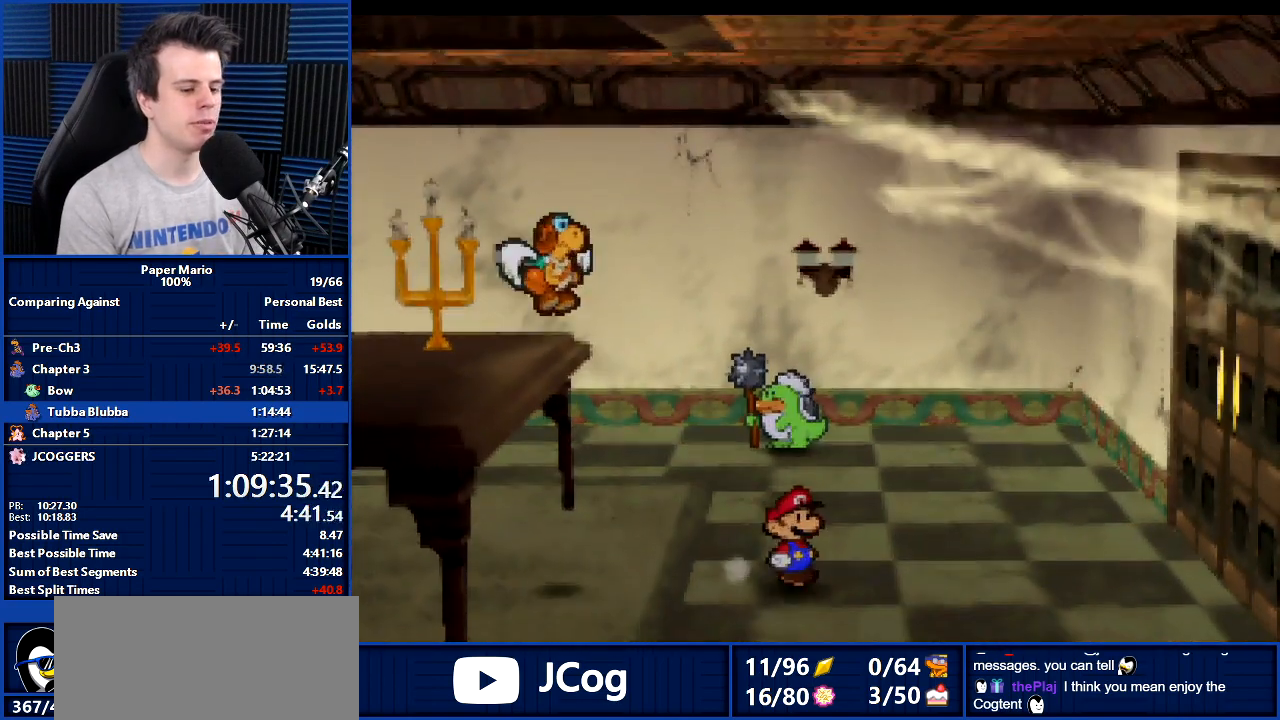
{"buttons": [], "left_stick": "center", "events": [[200, "A", "down"], [233, "left_stick", "center"], [267, "A", "up"], [367, "A", "down"], [467, "A", "up"]]}
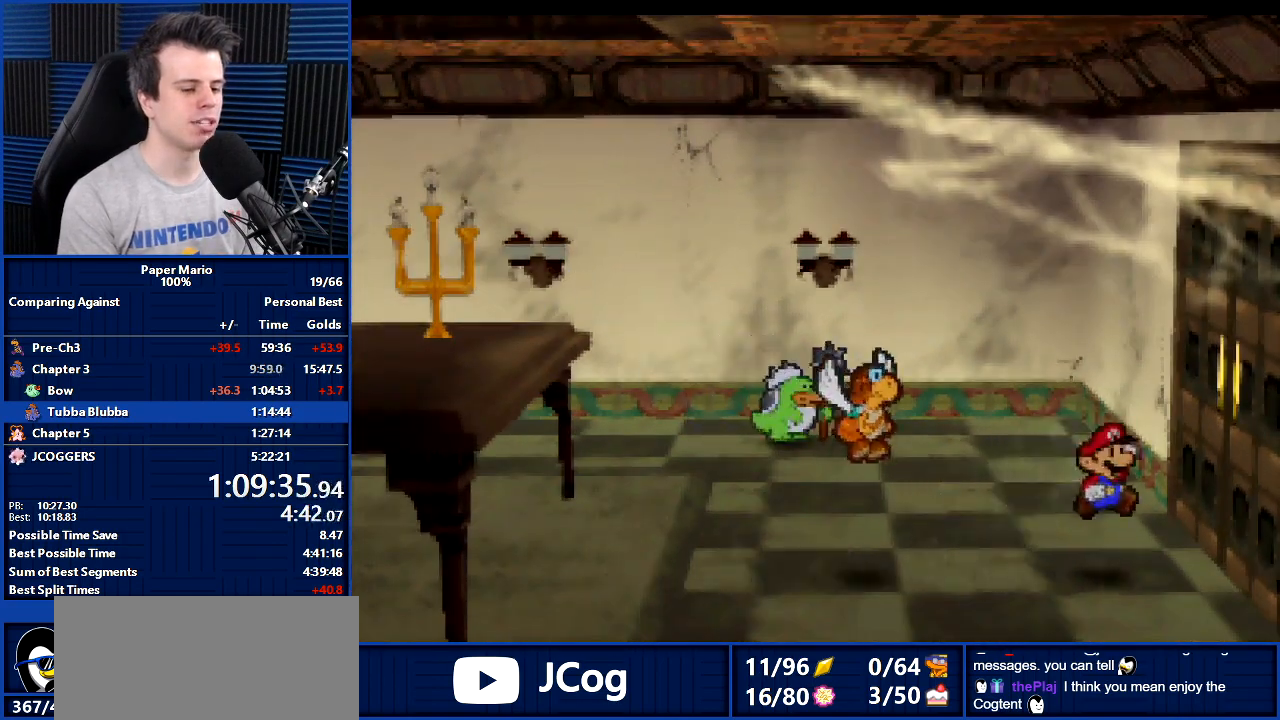
{"buttons": ["B"], "left_stick": "center", "events": [[100, "A", "down"], [200, "A", "up"], [367, "B", "down"]]}
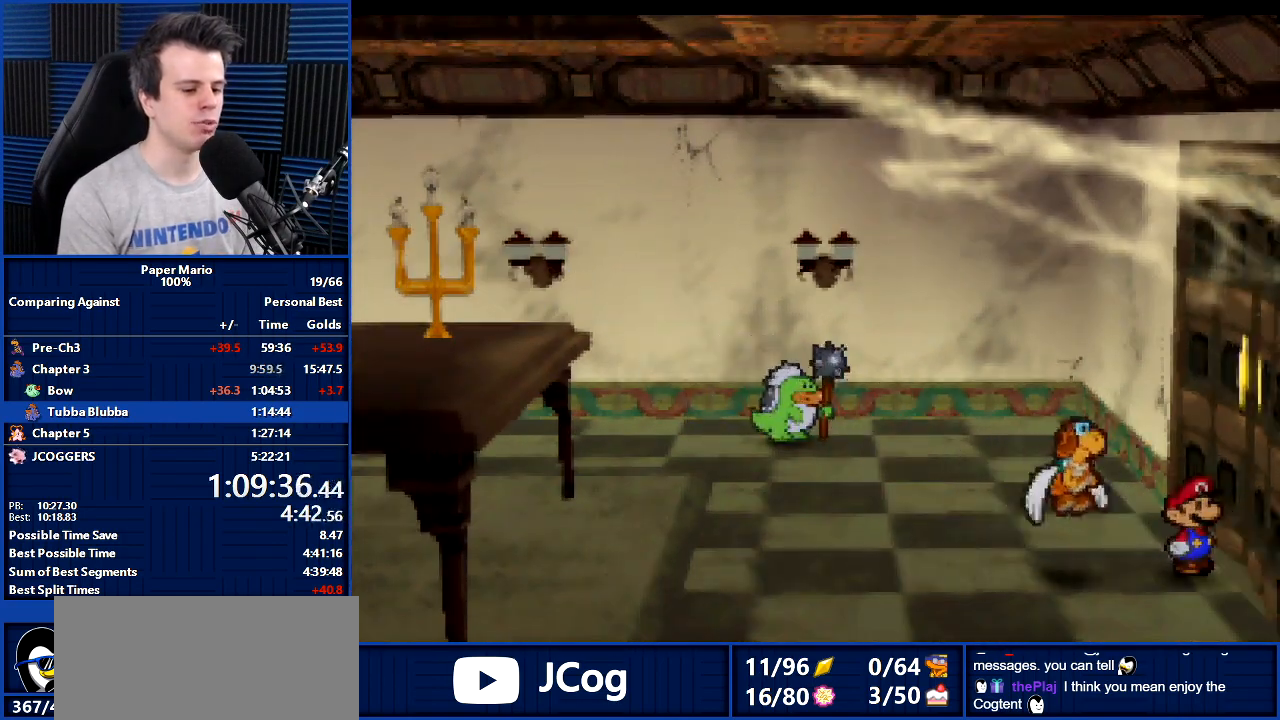
{"buttons": ["B"], "left_stick": "right", "events": [[133, "left_stick", "right"]]}
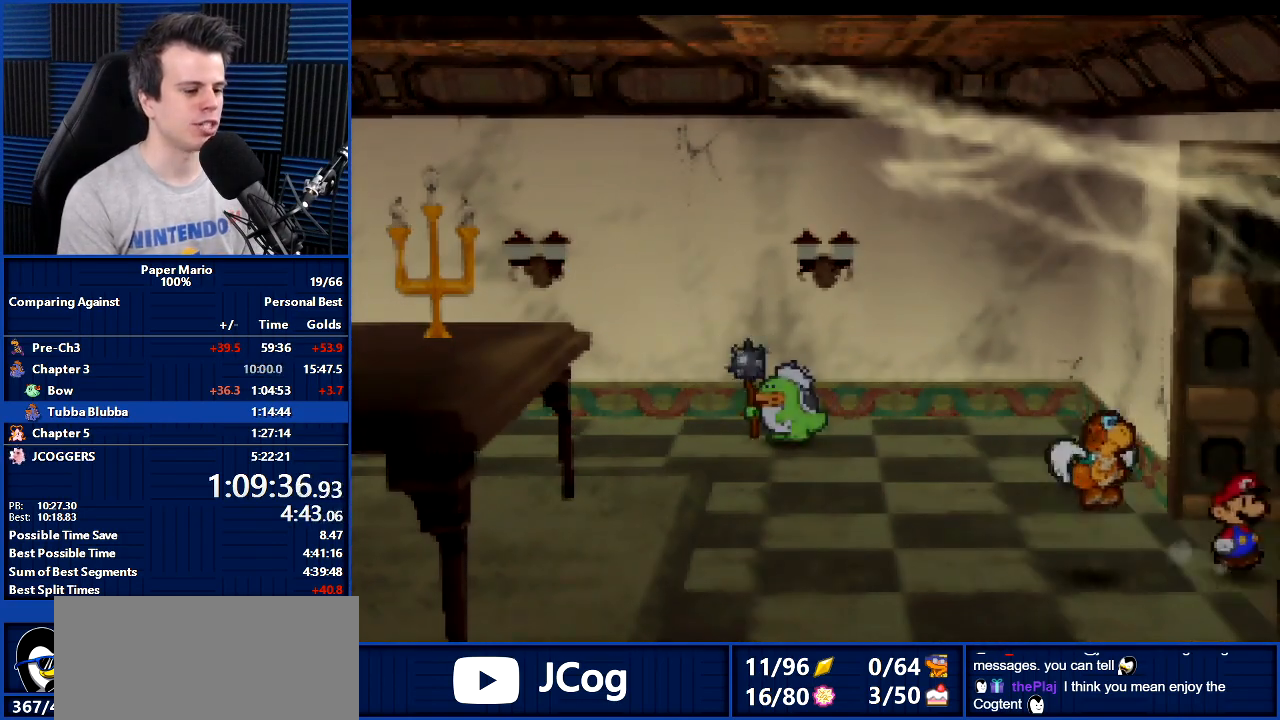
{"buttons": ["B"], "left_stick": "up-right", "events": [[500, "left_stick", "up-right"]]}
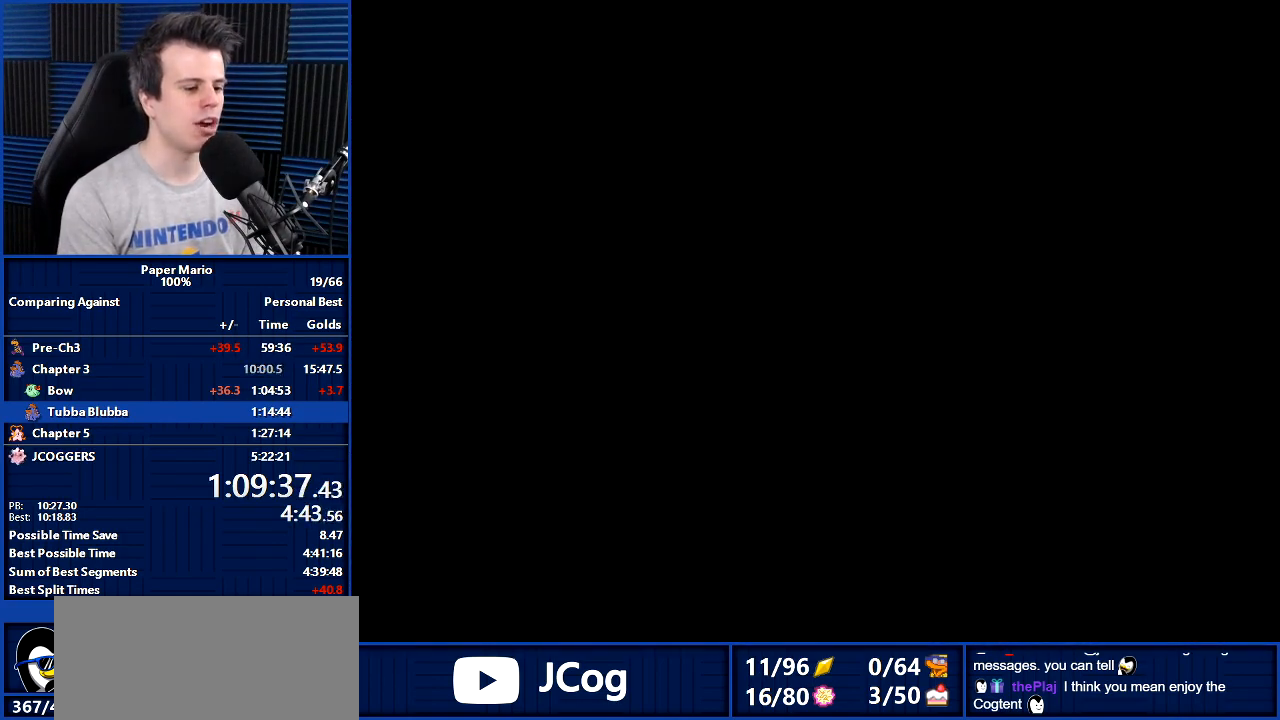
{"buttons": [], "left_stick": "up-right", "events": [[433, "B", "up"]]}
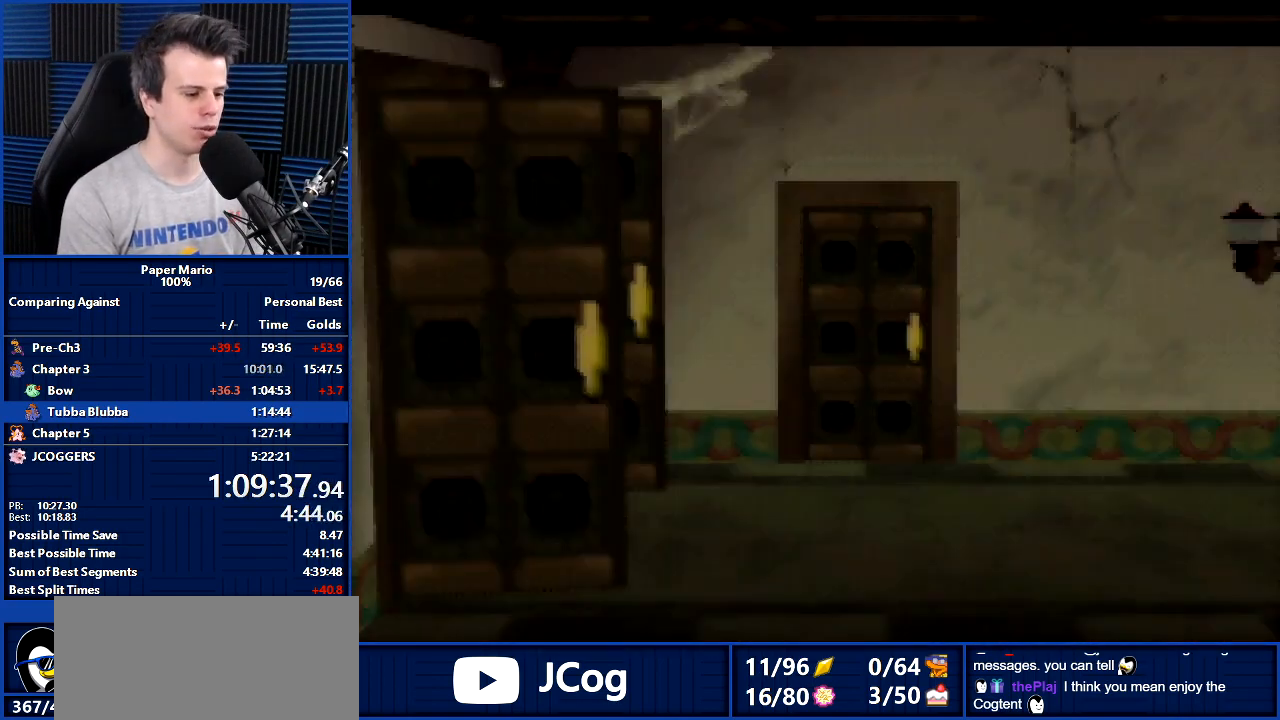
{"buttons": [], "left_stick": "up", "events": [[33, "Z", "down"], [100, "Z", "up"], [167, "A", "down"], [267, "A", "up"], [467, "left_stick", "up"]]}
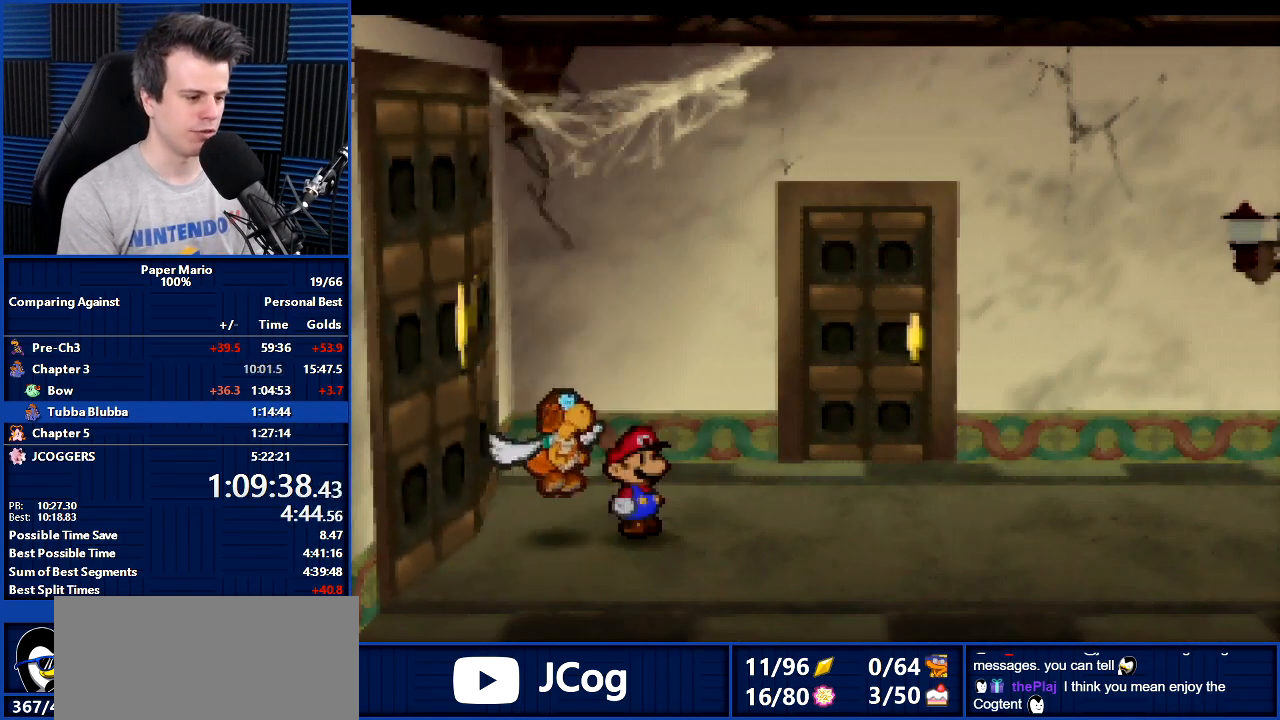
{"buttons": [], "left_stick": "center", "events": [[200, "A", "down"], [233, "left_stick", "center"], [267, "A", "up"], [367, "A", "down"], [467, "A", "up"]]}
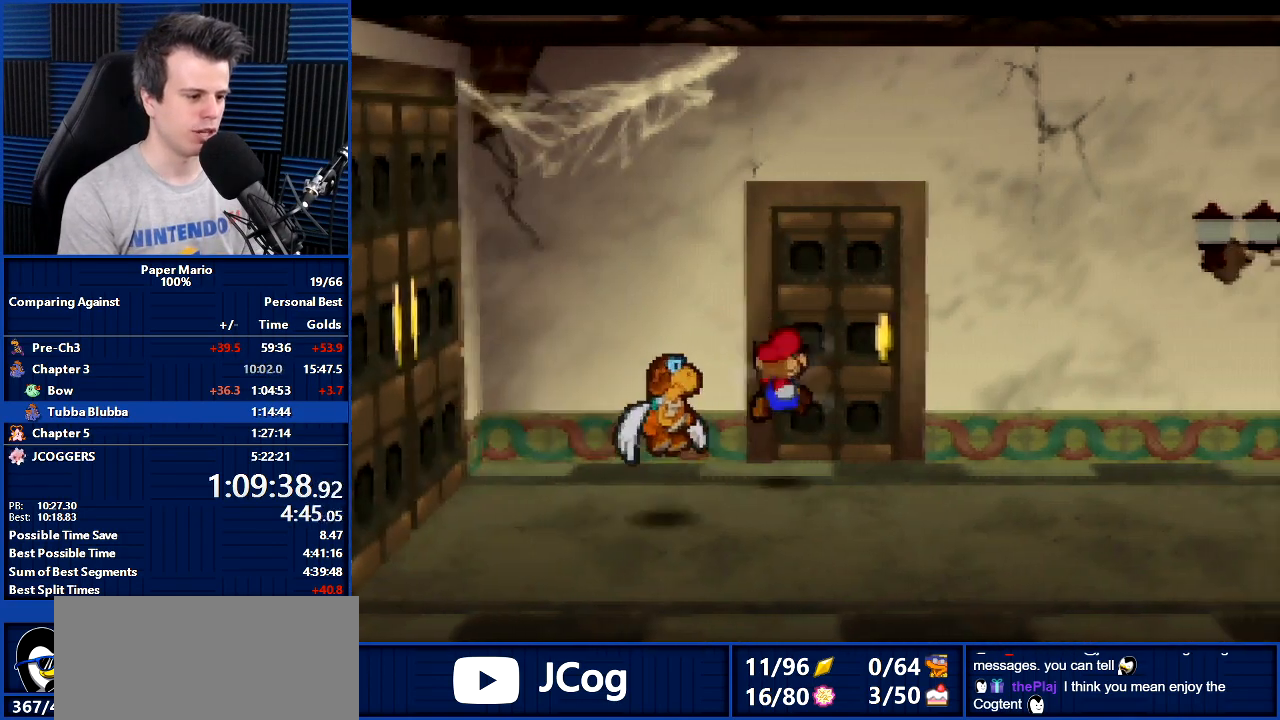
{"buttons": ["B"], "left_stick": "center", "events": [[33, "A", "down"], [167, "A", "up"], [300, "B", "down"]]}
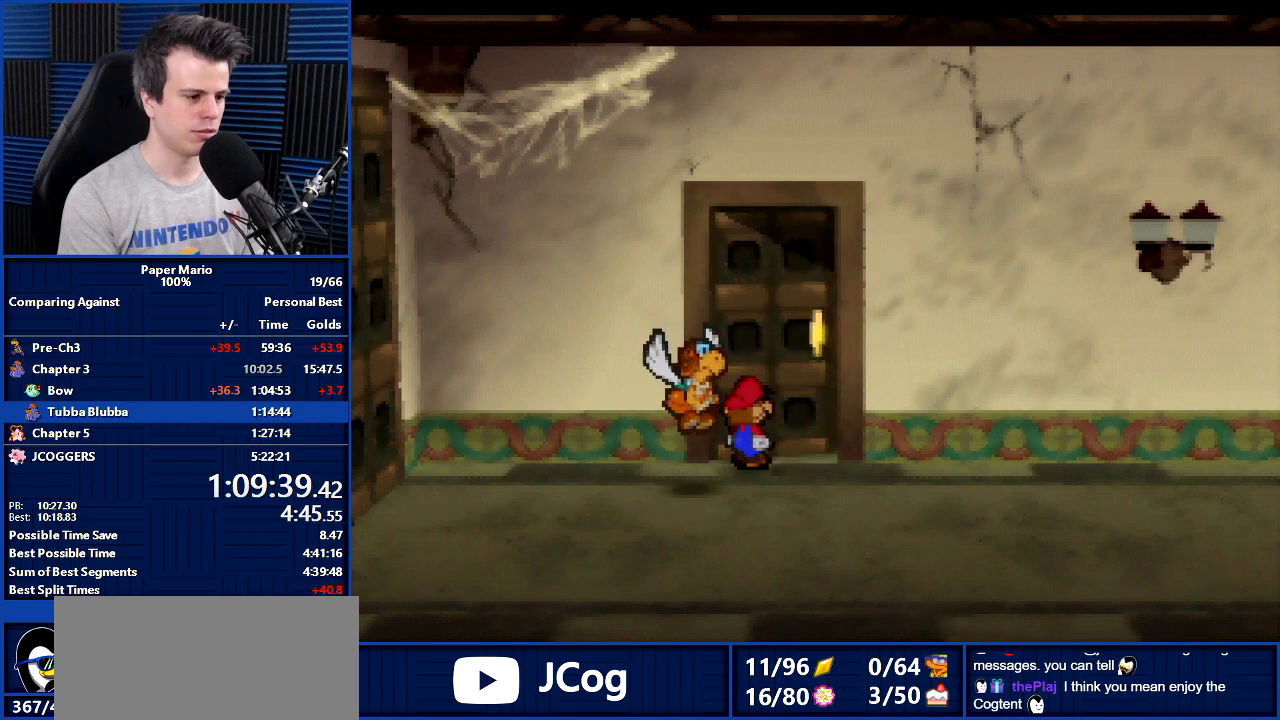
{"buttons": ["B"], "left_stick": "up", "events": [[267, "left_stick", "up"]]}
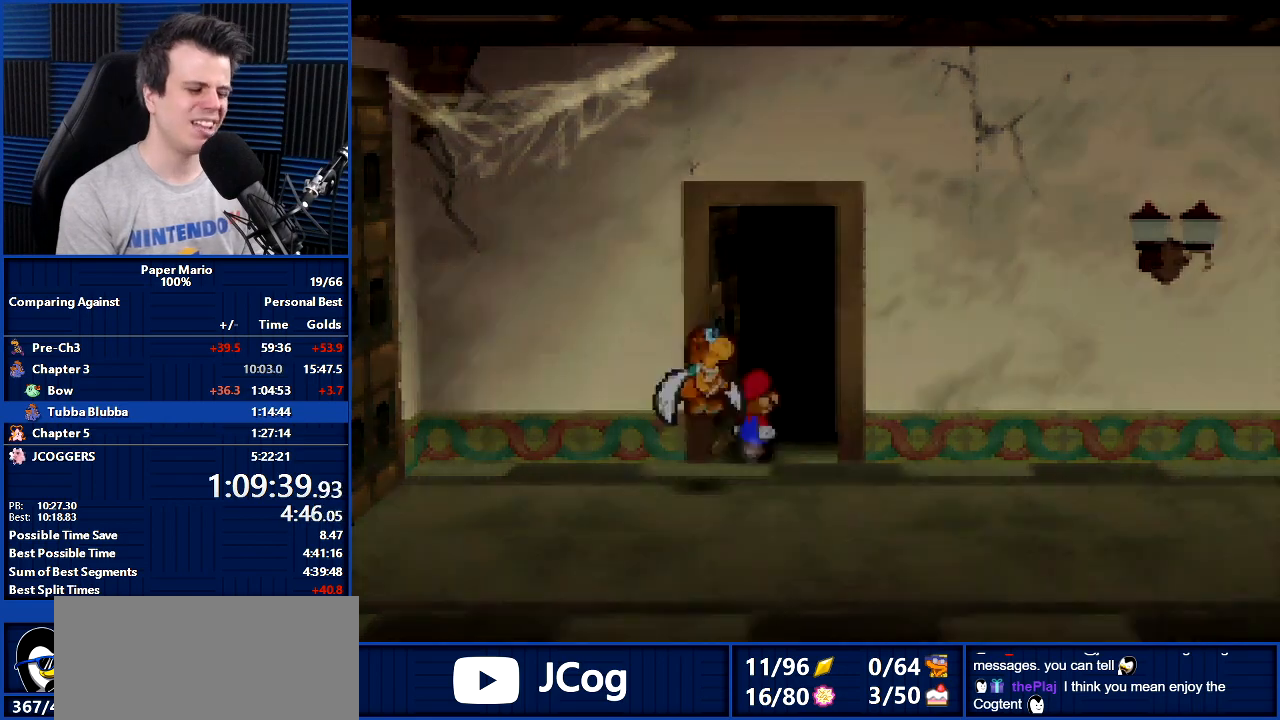
{"buttons": ["B"], "left_stick": "up-right", "events": [[100, "left_stick", "up-right"]]}
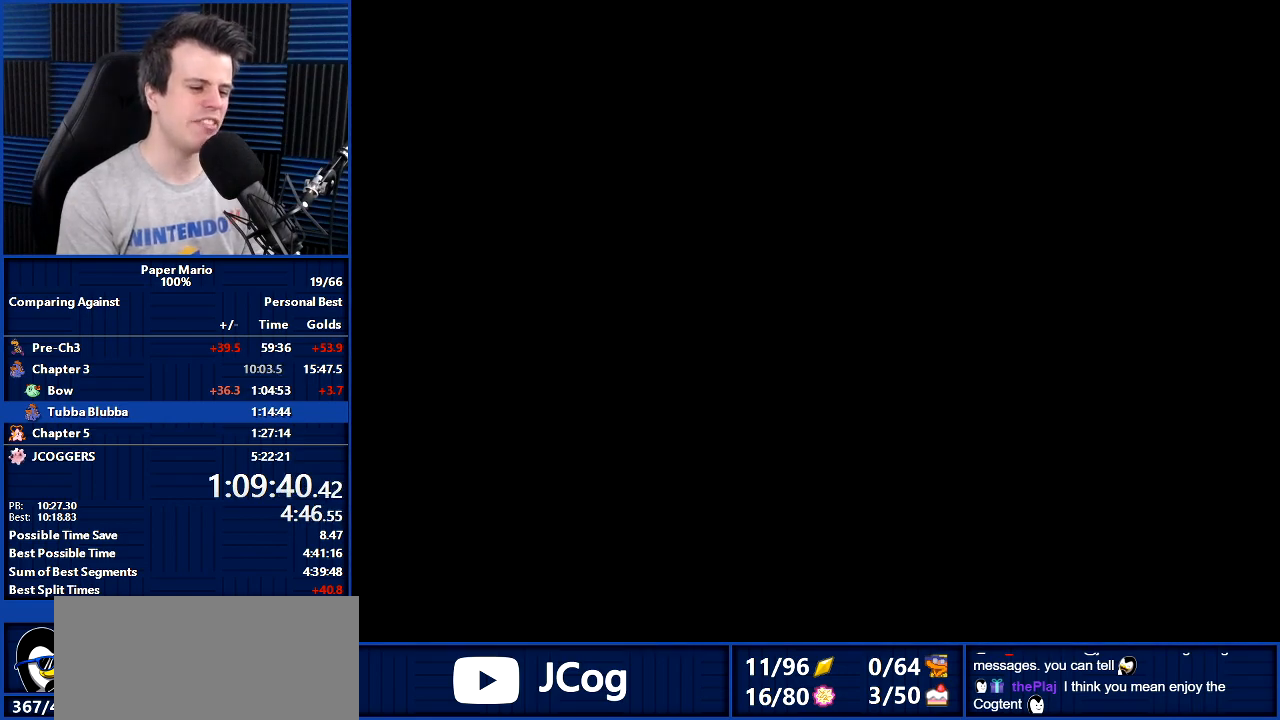
{"buttons": ["B"], "left_stick": "up-right", "events": []}
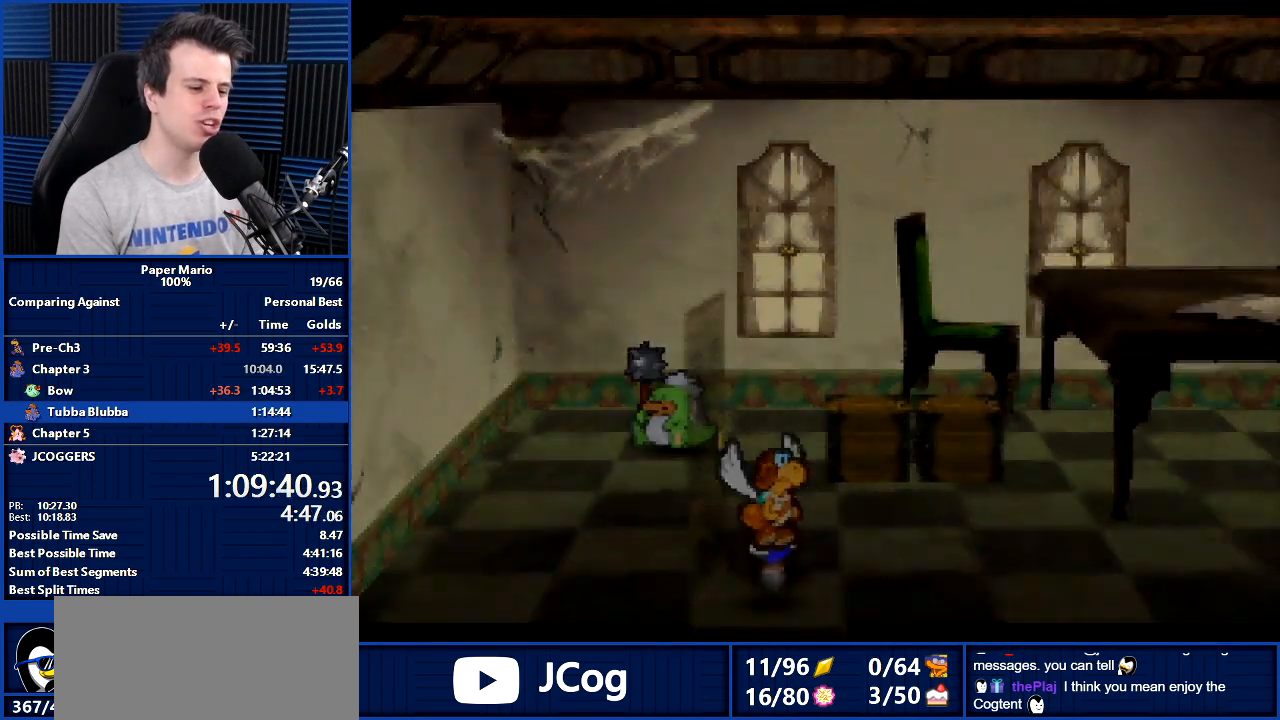
{"buttons": ["A"], "left_stick": "up", "events": [[67, "B", "up"], [100, "Z", "down"], [200, "Z", "up"], [367, "A", "down"], [467, "left_stick", "up"]]}
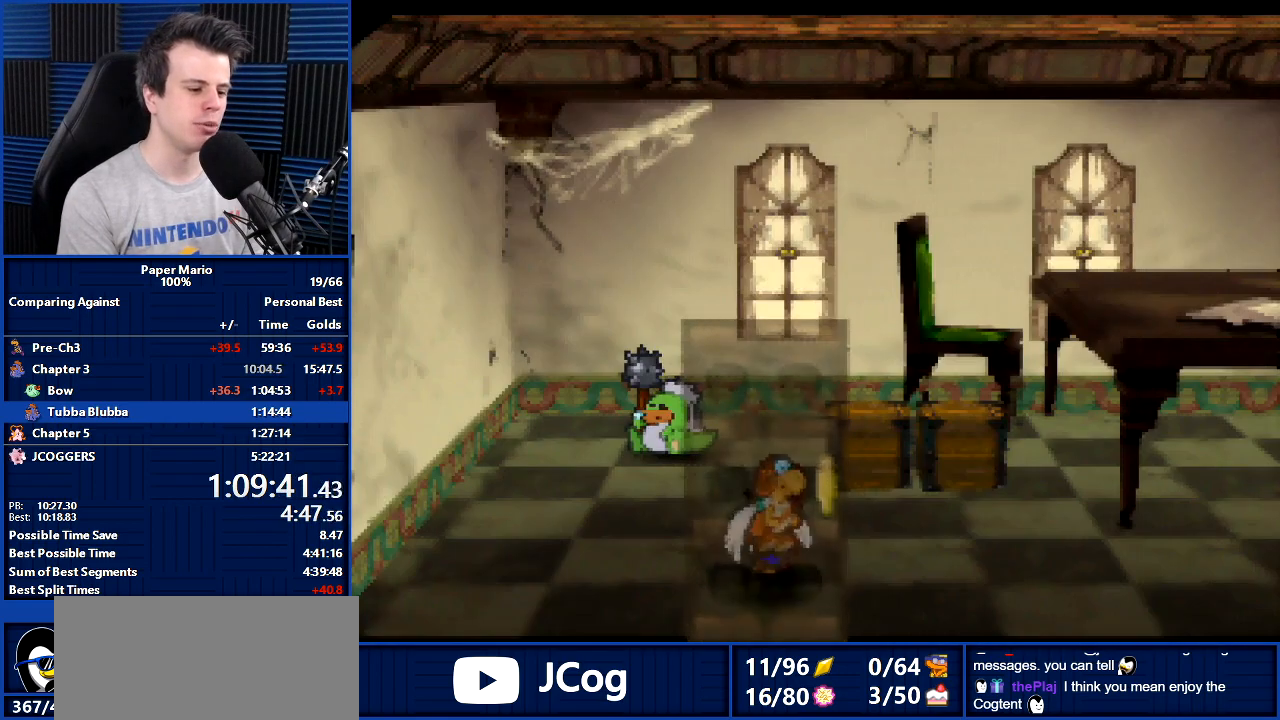
{"buttons": ["A"], "left_stick": "right", "events": [[167, "A", "up"], [233, "left_stick", "right"], [333, "A", "down"]]}
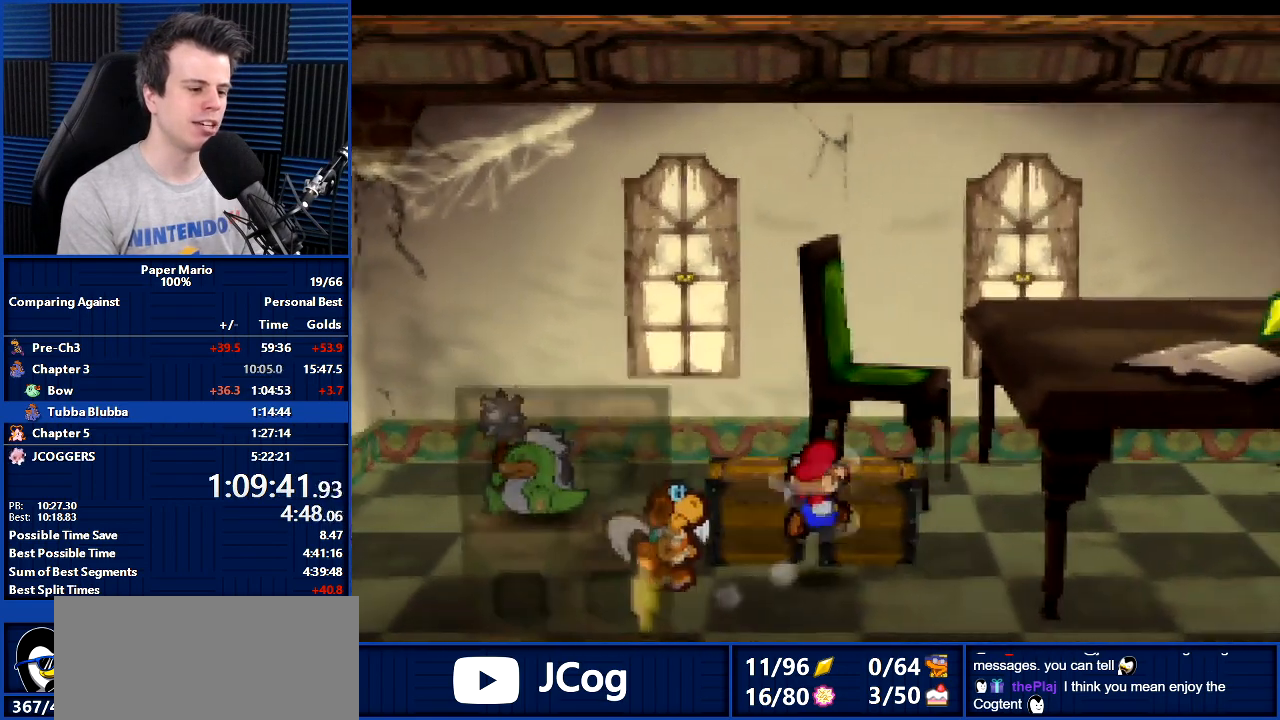
{"buttons": ["B"], "left_stick": "up-right", "events": [[300, "A", "up"], [333, "Z", "down"], [433, "Z", "up"], [500, "B", "down"], [500, "left_stick", "up-right"]]}
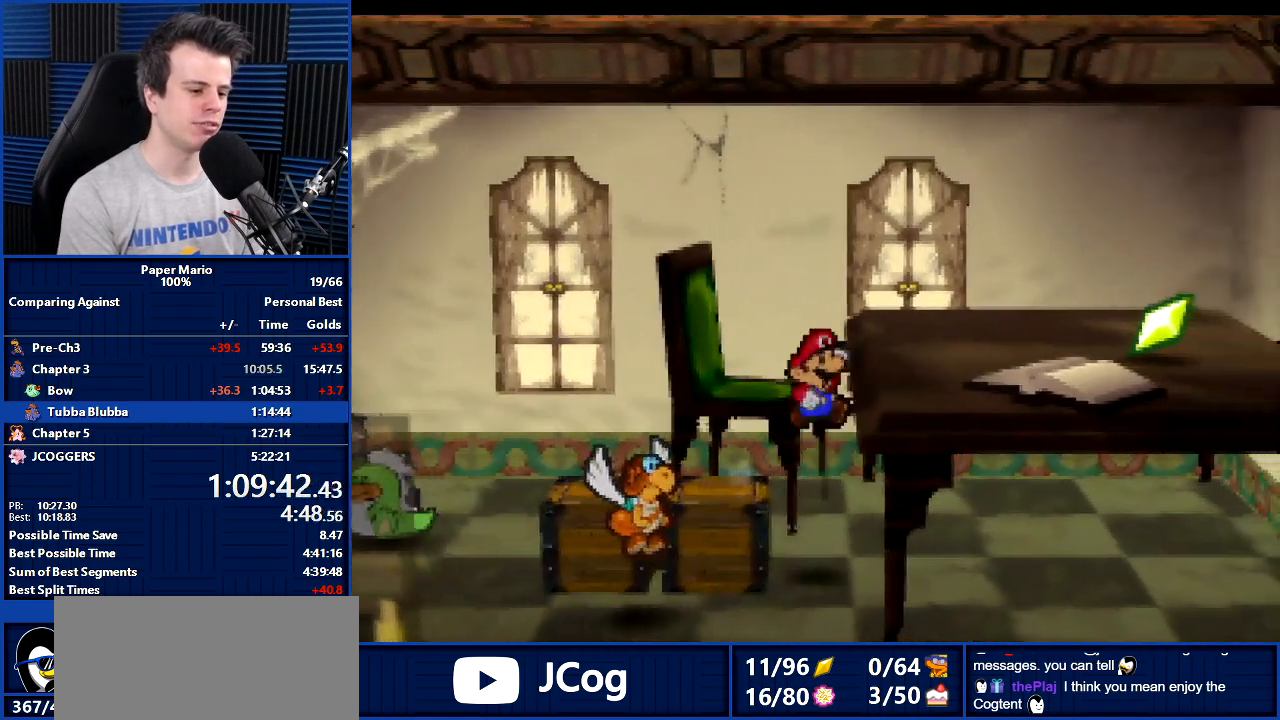
{"buttons": ["B"], "left_stick": "up-left", "events": [[100, "left_stick", "center"], [267, "left_stick", "up"], [400, "left_stick", "down"], [500, "left_stick", "up-left"]]}
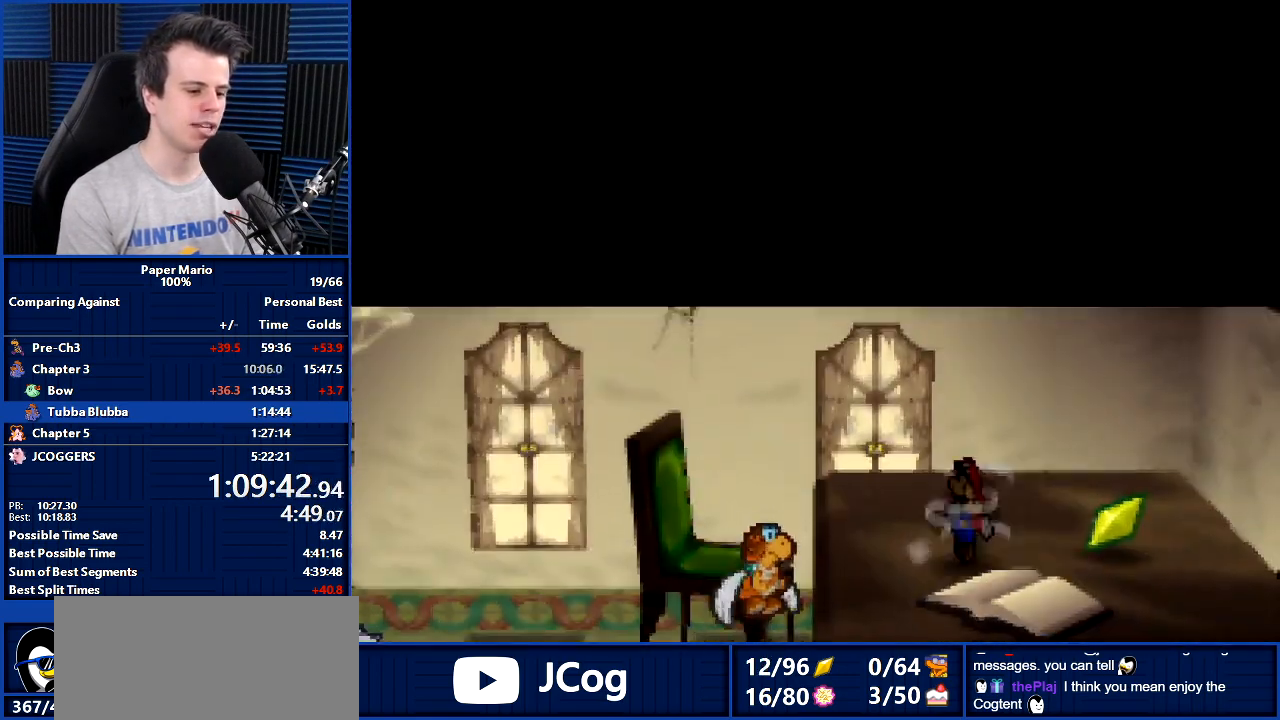
{"buttons": ["B"], "left_stick": "left", "events": [[133, "left_stick", "down-left"], [200, "left_stick", "up-left"], [267, "left_stick", "up-right"], [333, "left_stick", "center"], [500, "left_stick", "left"]]}
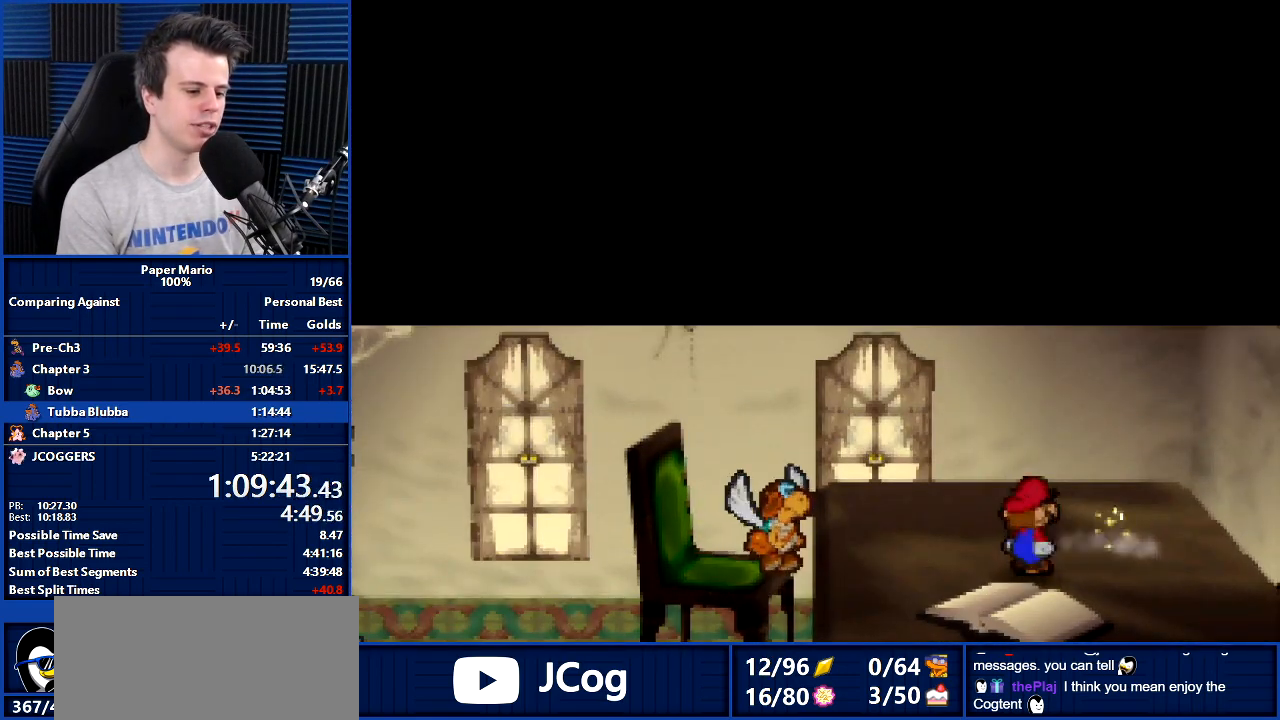
{"buttons": ["Z"], "left_stick": "down-left", "events": [[33, "left_stick", "down-left"], [133, "B", "up"], [267, "Z", "down"], [333, "Z", "up"], [467, "Z", "down"]]}
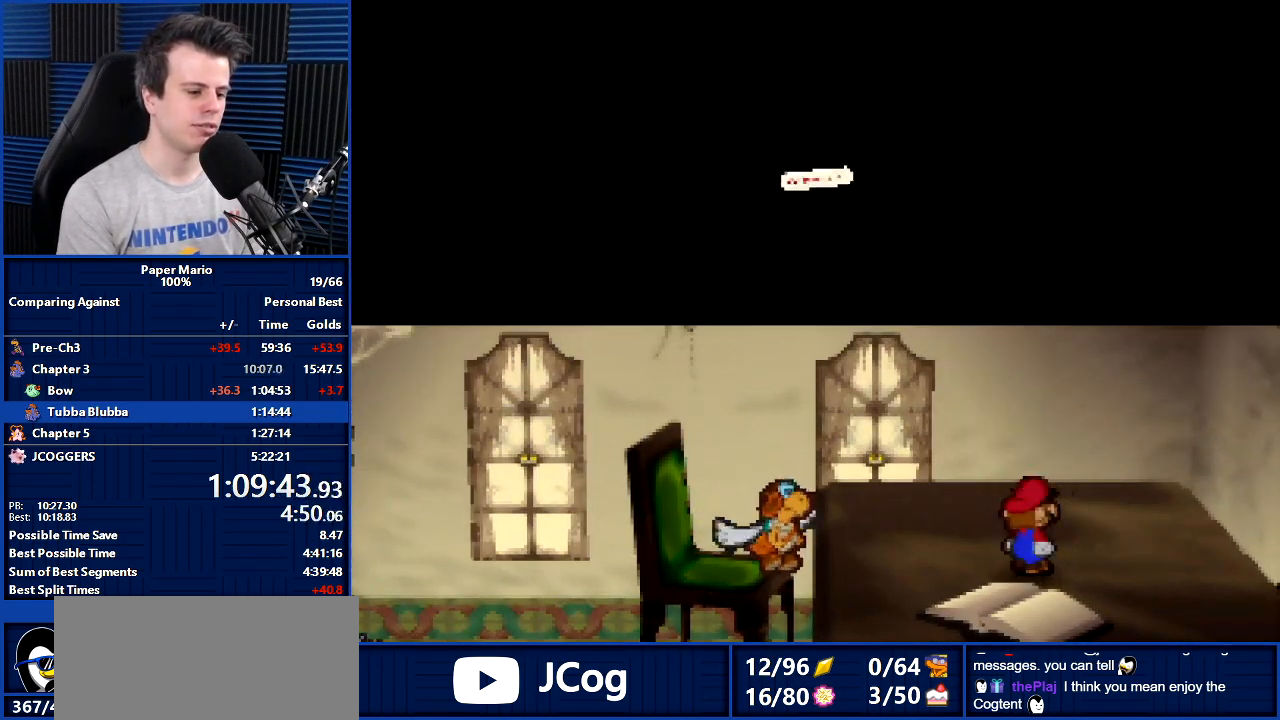
{"buttons": [], "left_stick": "down-left", "events": [[33, "Z", "up"]]}
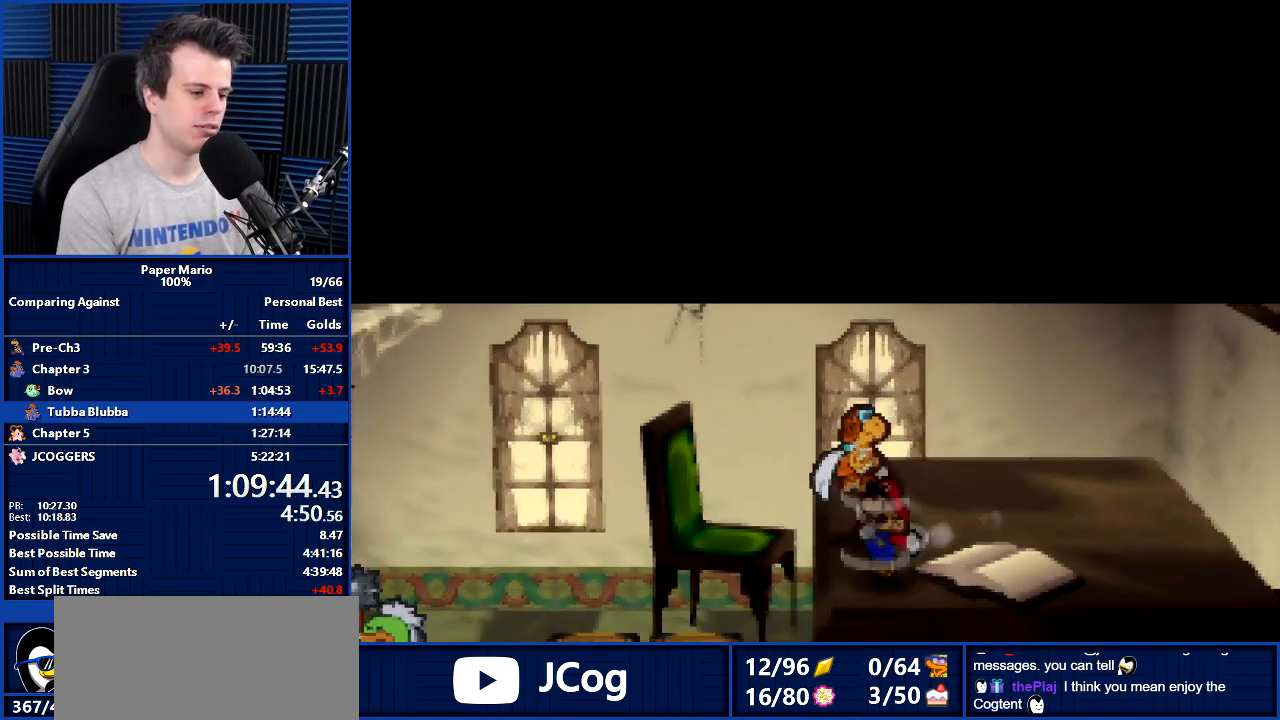
{"buttons": [], "left_stick": "down", "events": [[33, "Z", "down"], [100, "A", "down"], [100, "Z", "up"], [167, "A", "up"], [467, "left_stick", "down"]]}
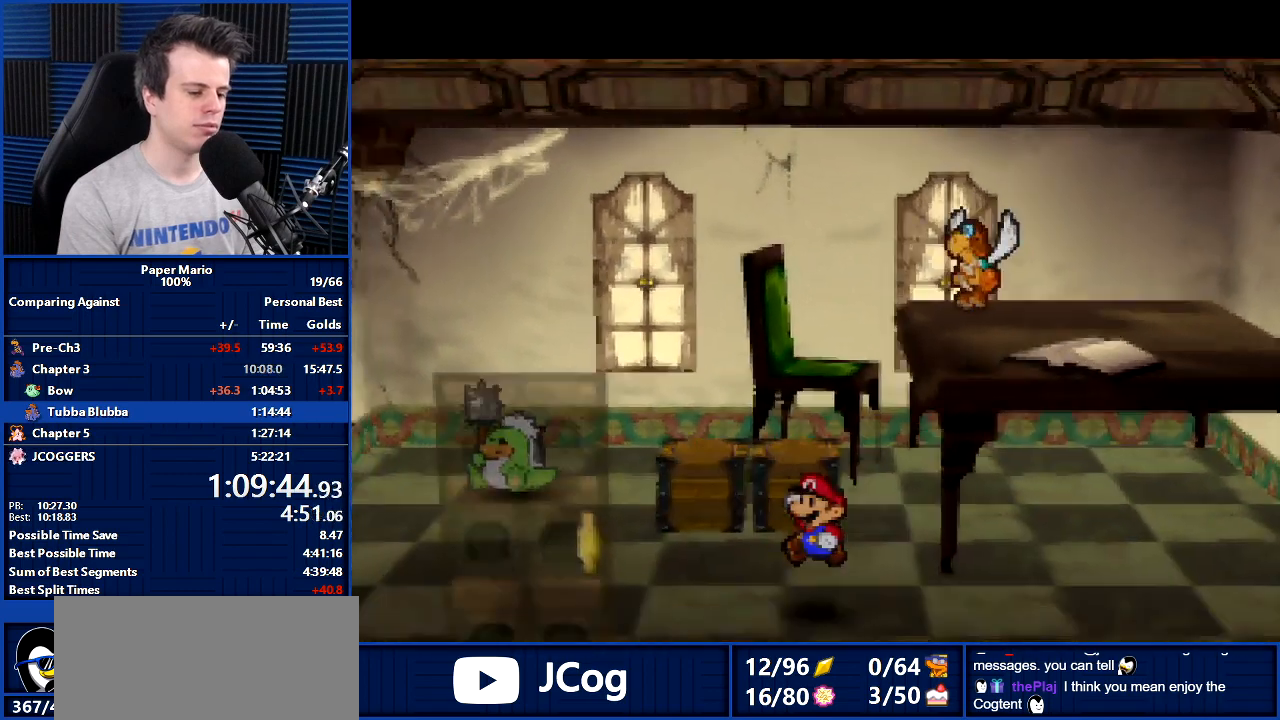
{"buttons": ["A"], "left_stick": "right", "events": [[100, "A", "down"], [133, "A", "up"], [133, "left_stick", "center"], [267, "A", "down"], [333, "left_stick", "right"], [367, "A", "up"], [467, "A", "down"]]}
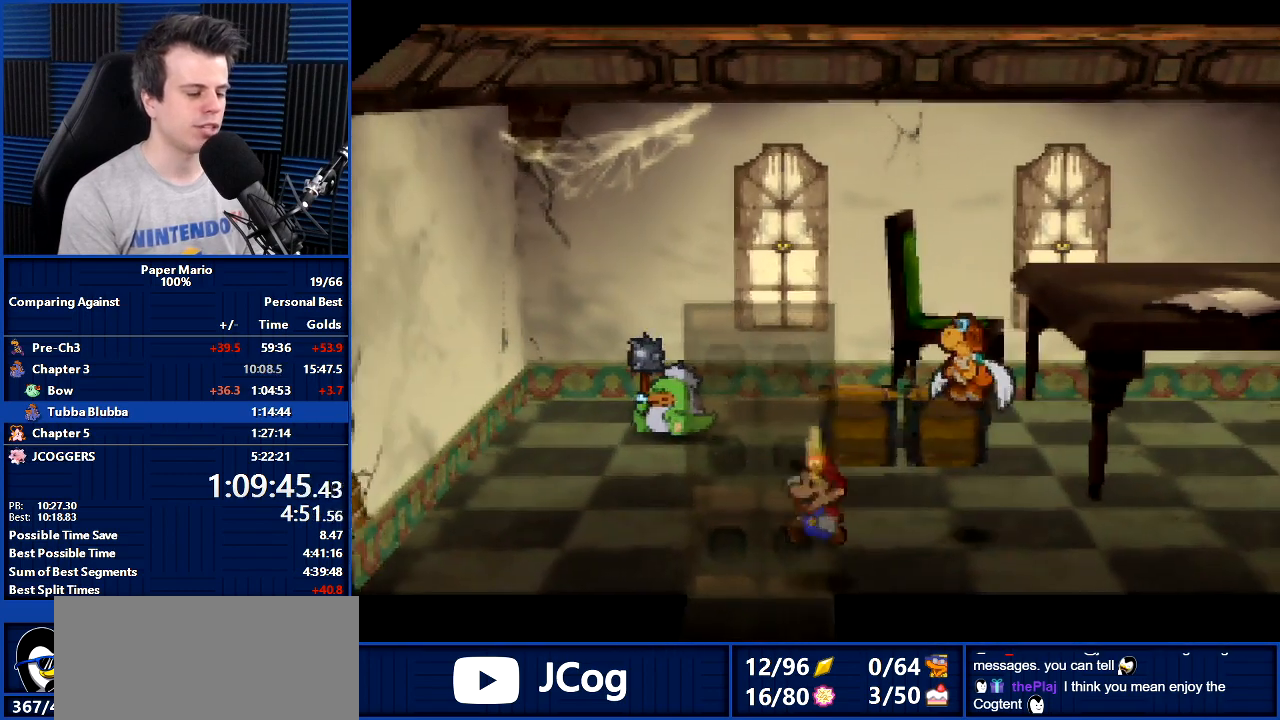
{"buttons": ["B"], "left_stick": "right", "events": [[67, "A", "up"], [333, "B", "down"]]}
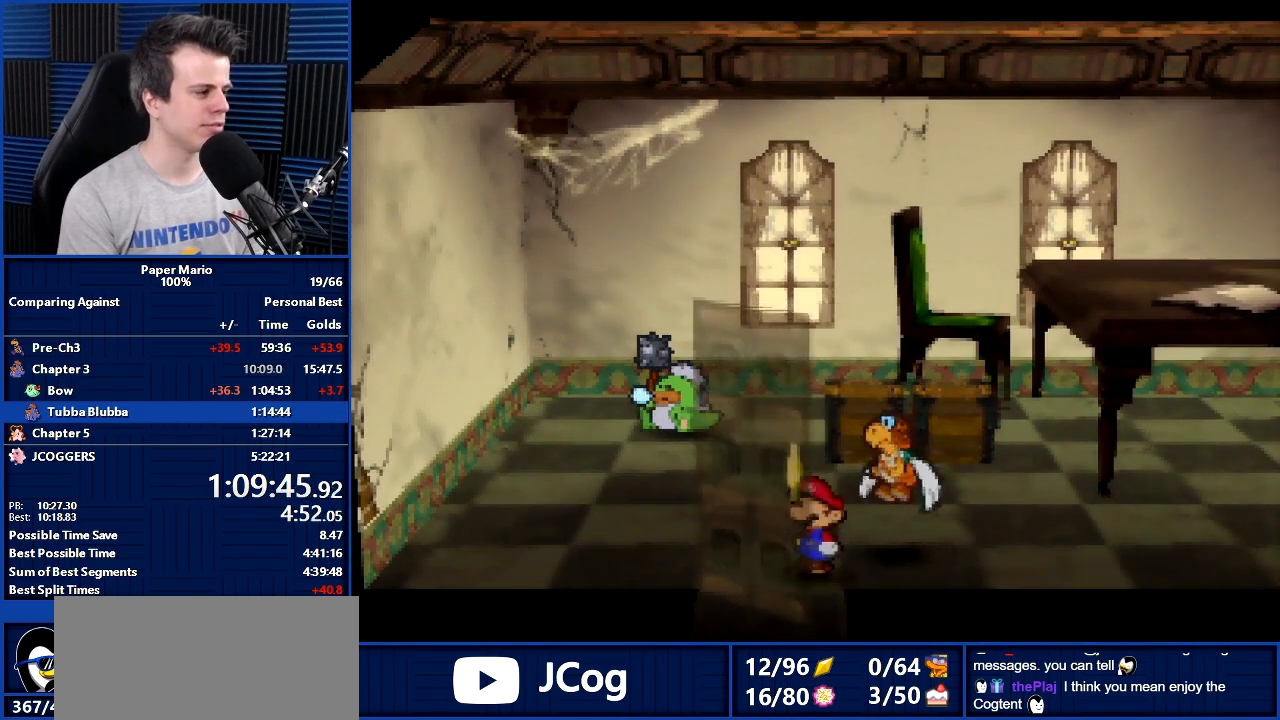
{"buttons": ["B"], "left_stick": "right", "events": []}
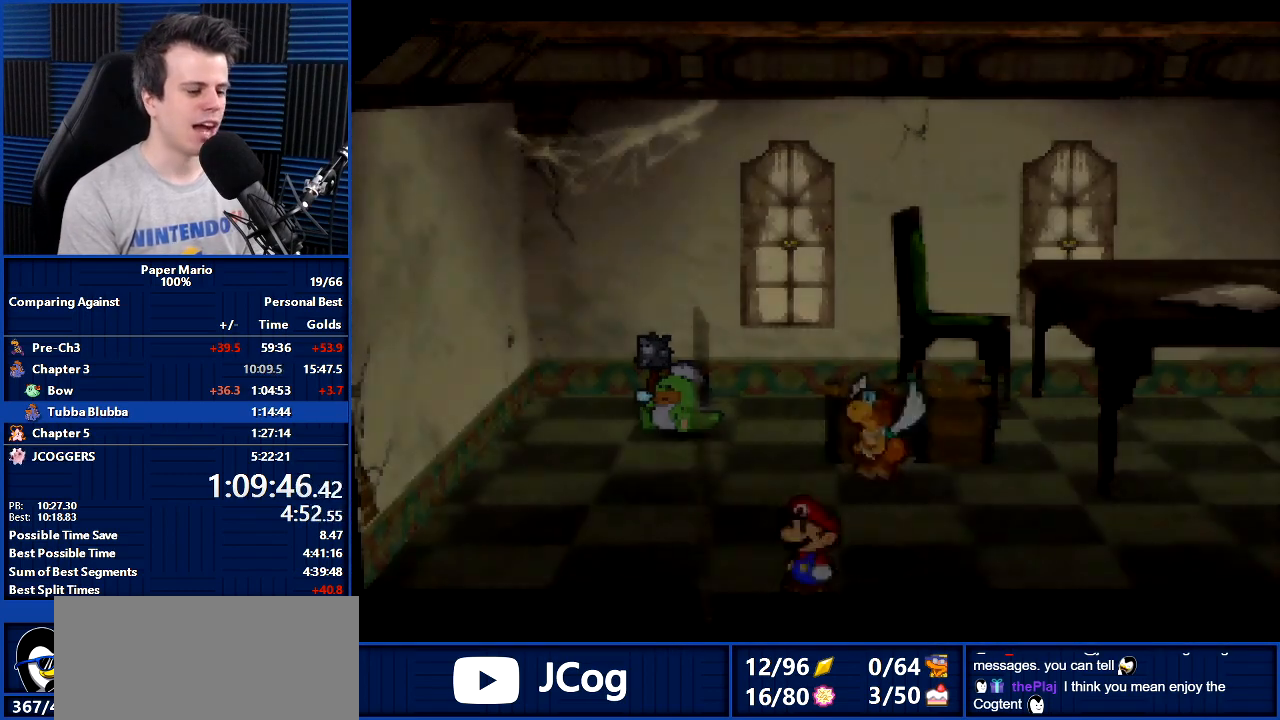
{"buttons": ["B"], "left_stick": "right", "events": []}
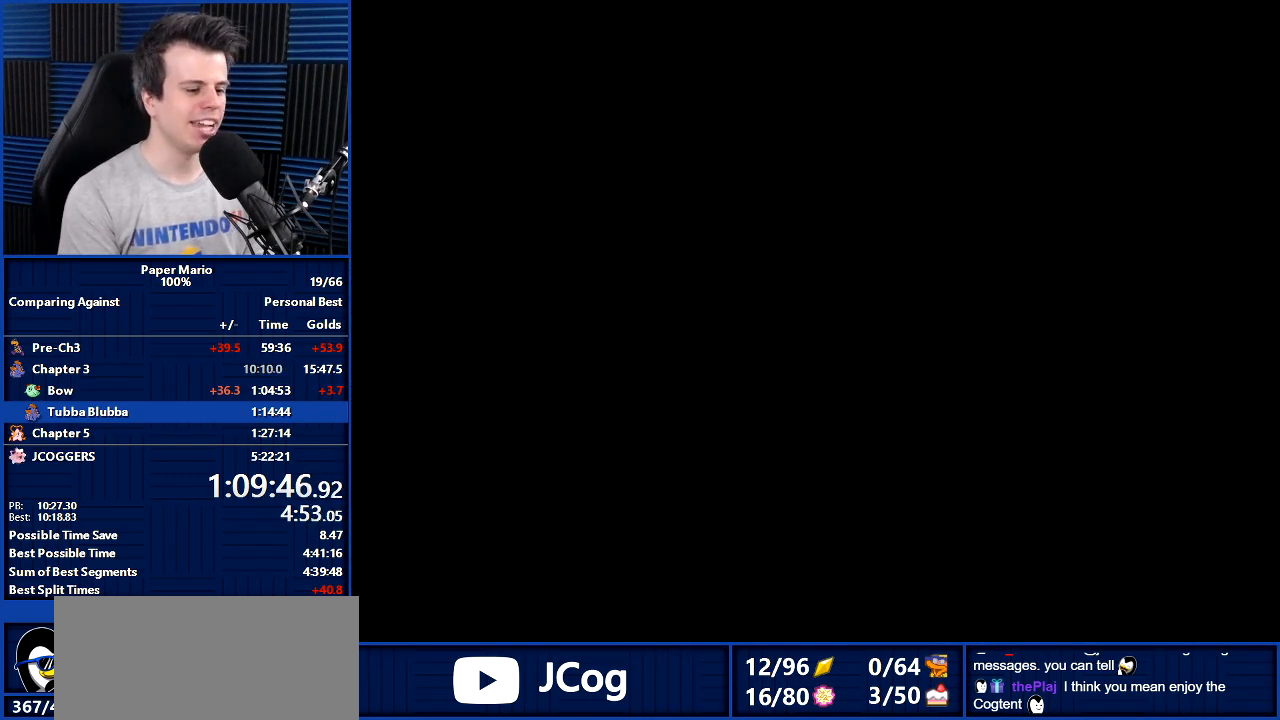
{"buttons": ["Z"], "left_stick": "right", "events": [[33, "B", "up"], [233, "Z", "down"], [333, "Z", "up"], [433, "Z", "down"]]}
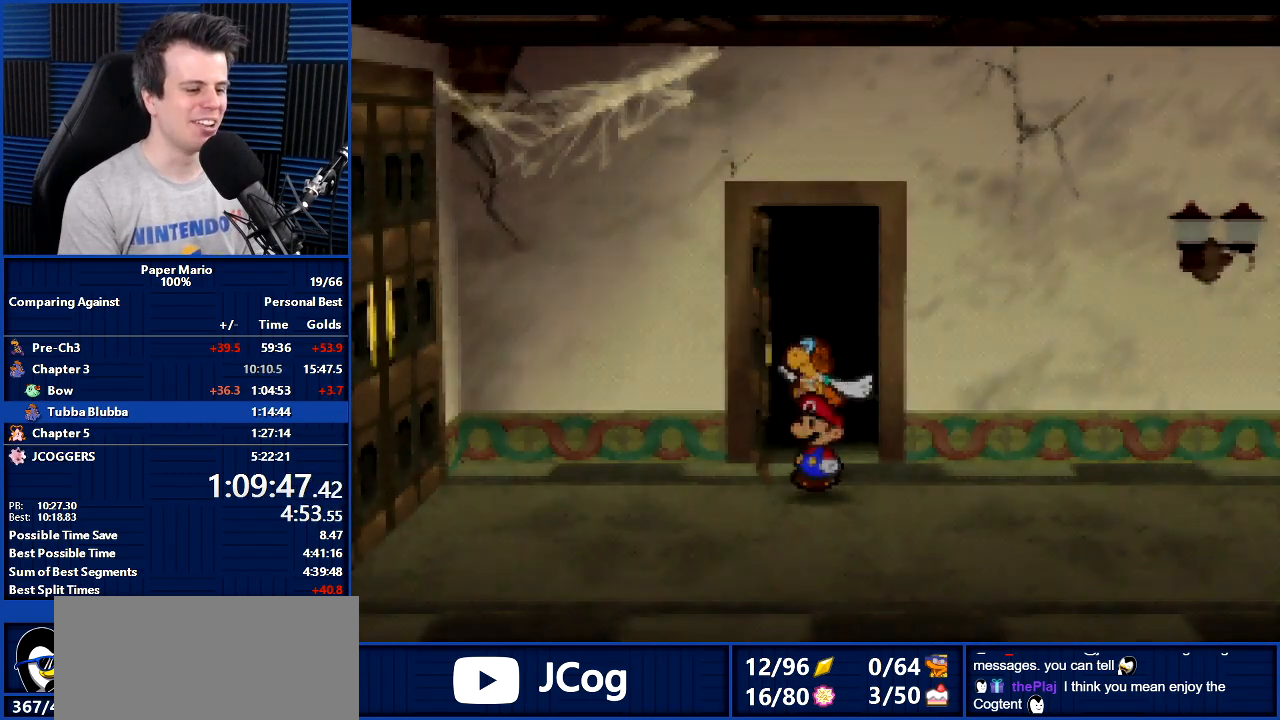
{"buttons": [], "left_stick": "right", "events": [[33, "Z", "up"]]}
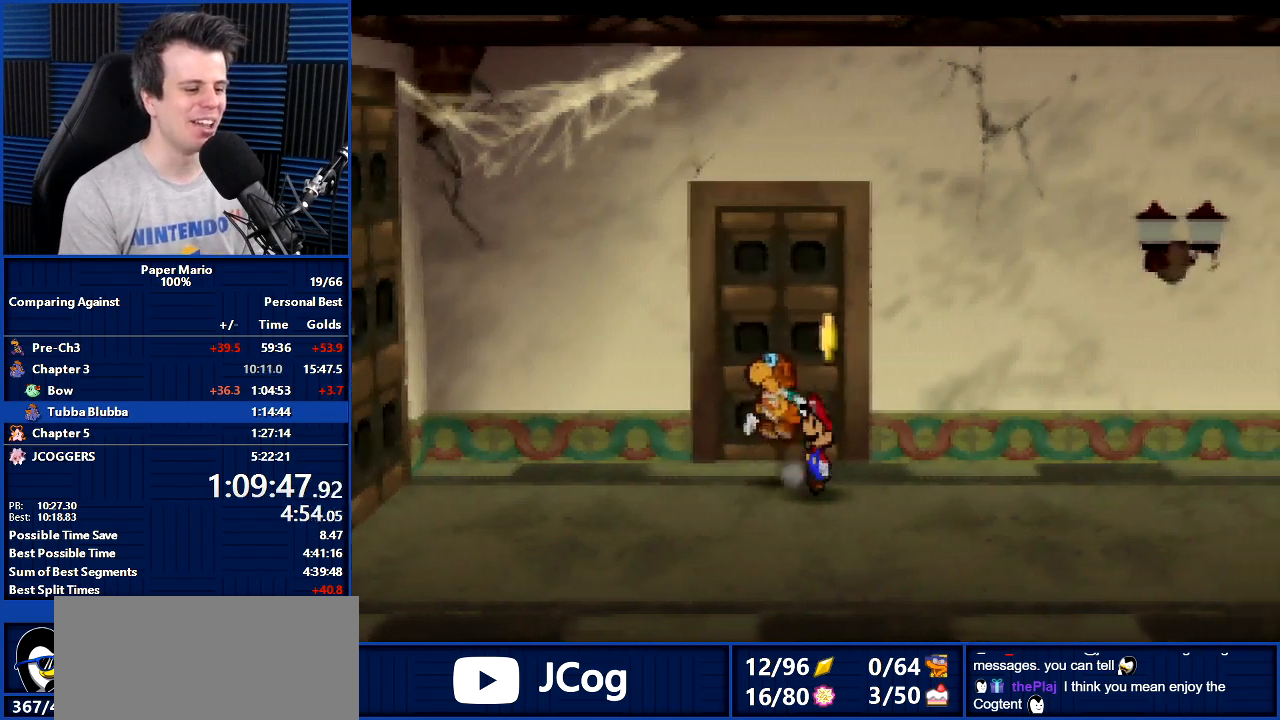
{"buttons": ["Z"], "left_stick": "right", "events": [[500, "Z", "down"]]}
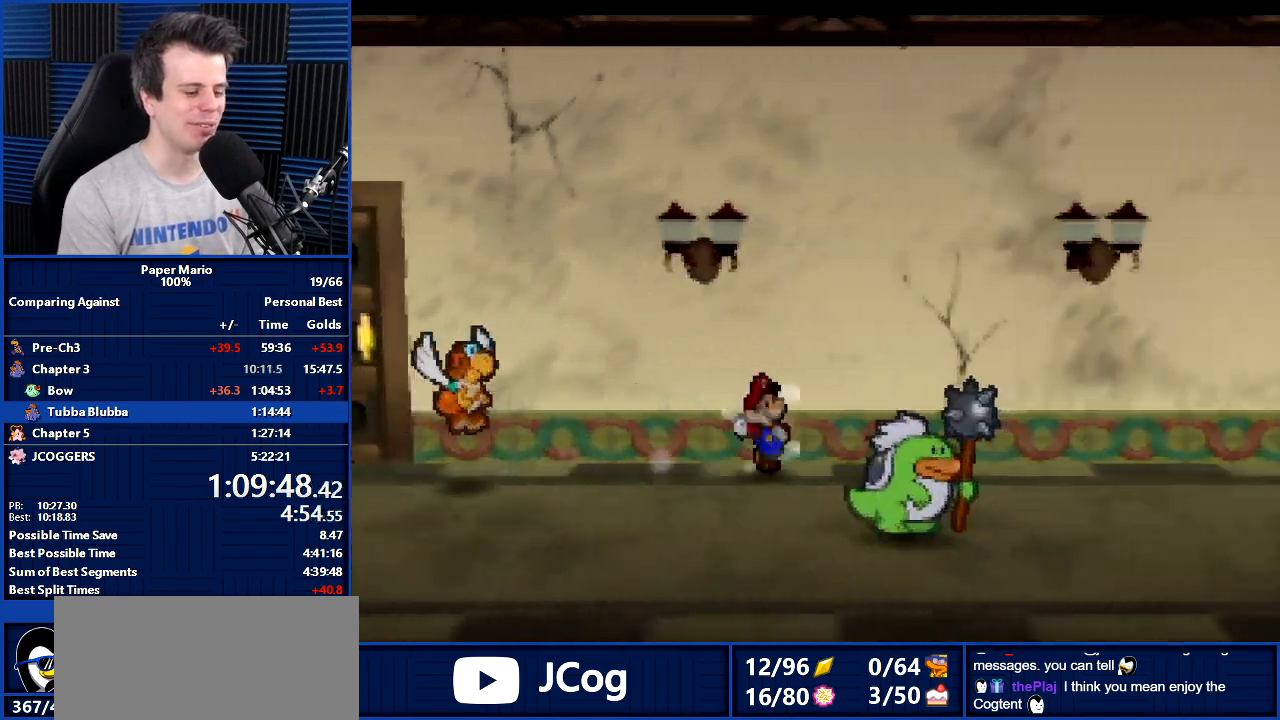
{"buttons": [], "left_stick": "right", "events": [[67, "Z", "up"]]}
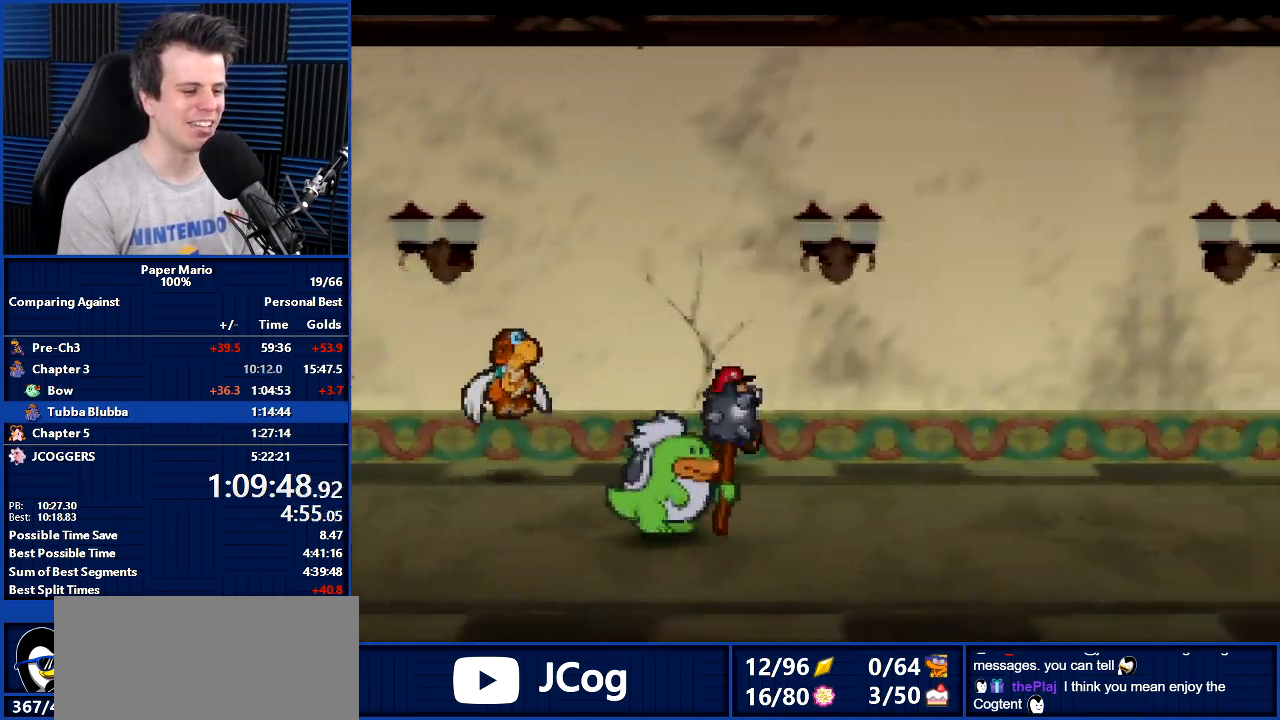
{"buttons": [], "left_stick": "right", "events": [[233, "A", "down"], [333, "A", "up"]]}